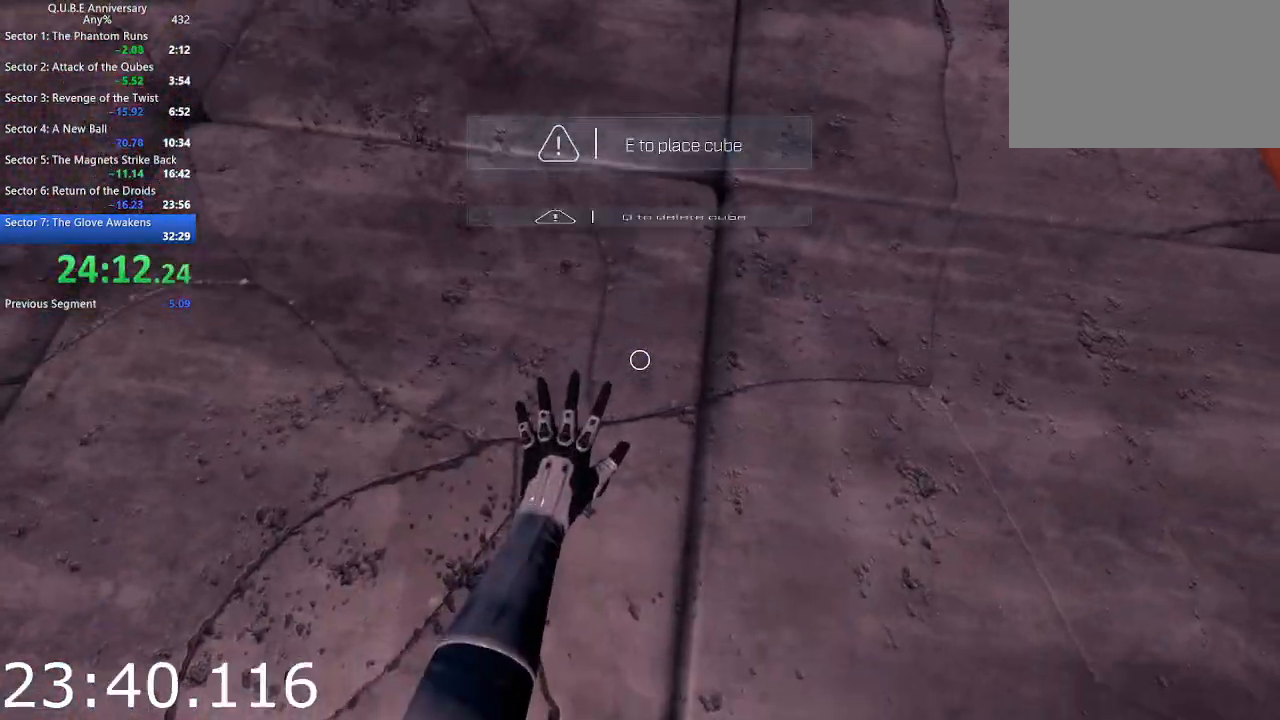
Gameplay with keyboard and mouse; each line is a JSON object with the keys and mouse buttons held at the frame after it. "events" lists presses ("down") and releases ("up") of "1", "2", "3", "4", "5", "a", "alt", "c", "ctrl", "d", "e", "escape", "f", "q", "r", "s", "shift", "space", "tab", "v", "w", "x", "z", "mouse_left", "mouse_middle", "mouse_right", "mouse_wheel_up" and "mouse_wheel_down" between this image and that frame as [ms after this image, input, new state], when the widget could be followed in between. "mouse_left", "mouse_middle", "mouse_right", "mouse_wheel_up", "mouse_wheel_down" = the "left", "middle", "right", "wheel_up", "wheel_down" buttons of the "mouse" list. No other keys are recorded. Not read: mouse_move.
{"keys": [], "mouse": [], "events": []}
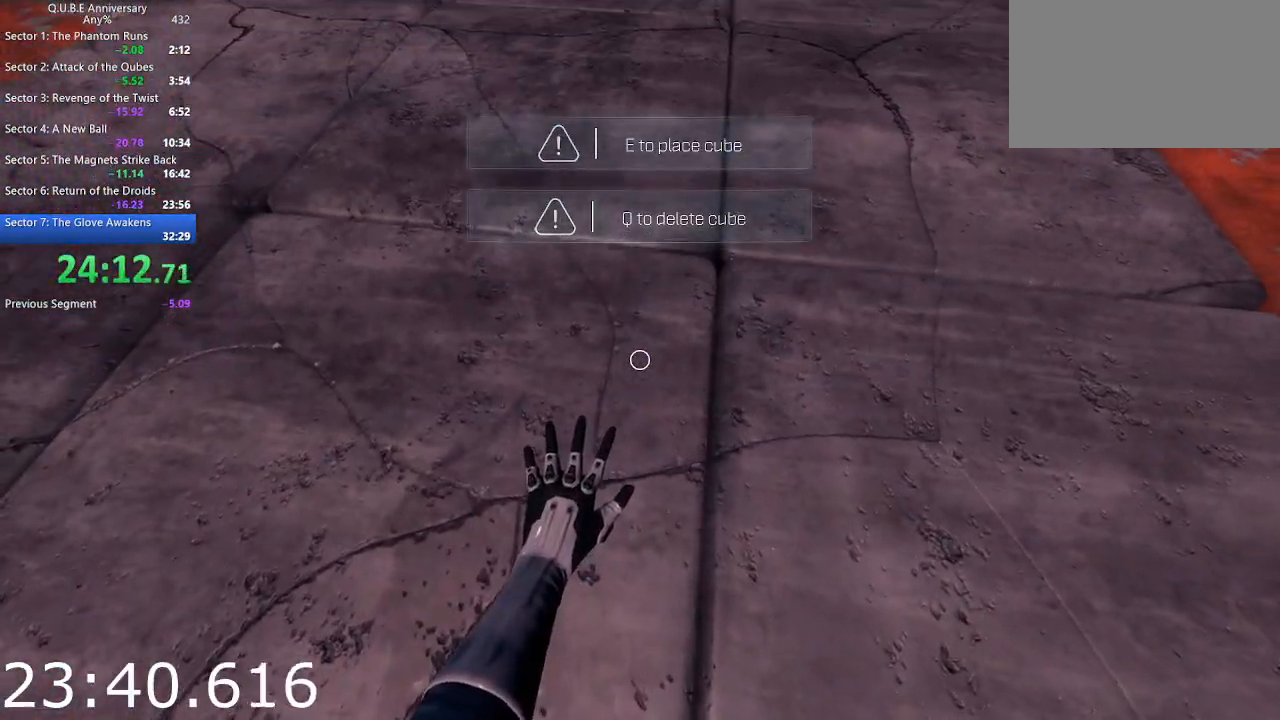
{"keys": [], "mouse": [], "events": []}
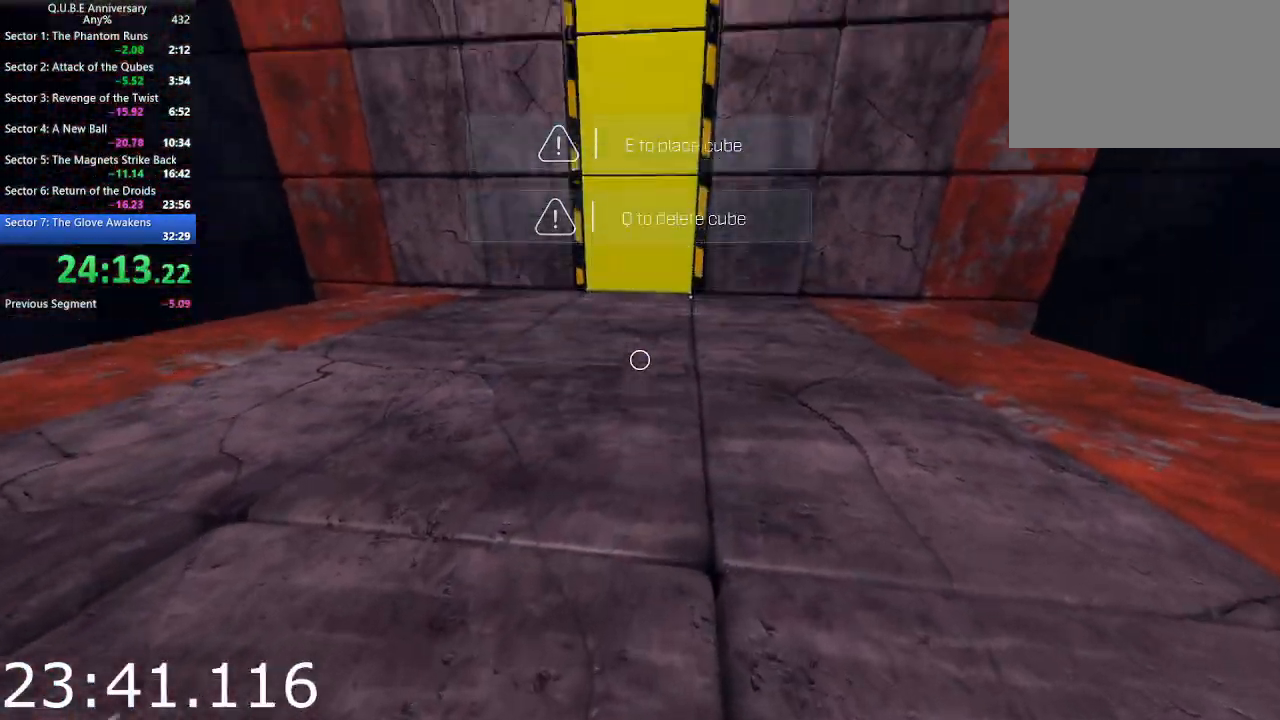
{"keys": ["w"], "mouse": [], "events": [[150, "mouse_left", "down"], [250, "mouse_left", "up"], [300, "w", "down"]]}
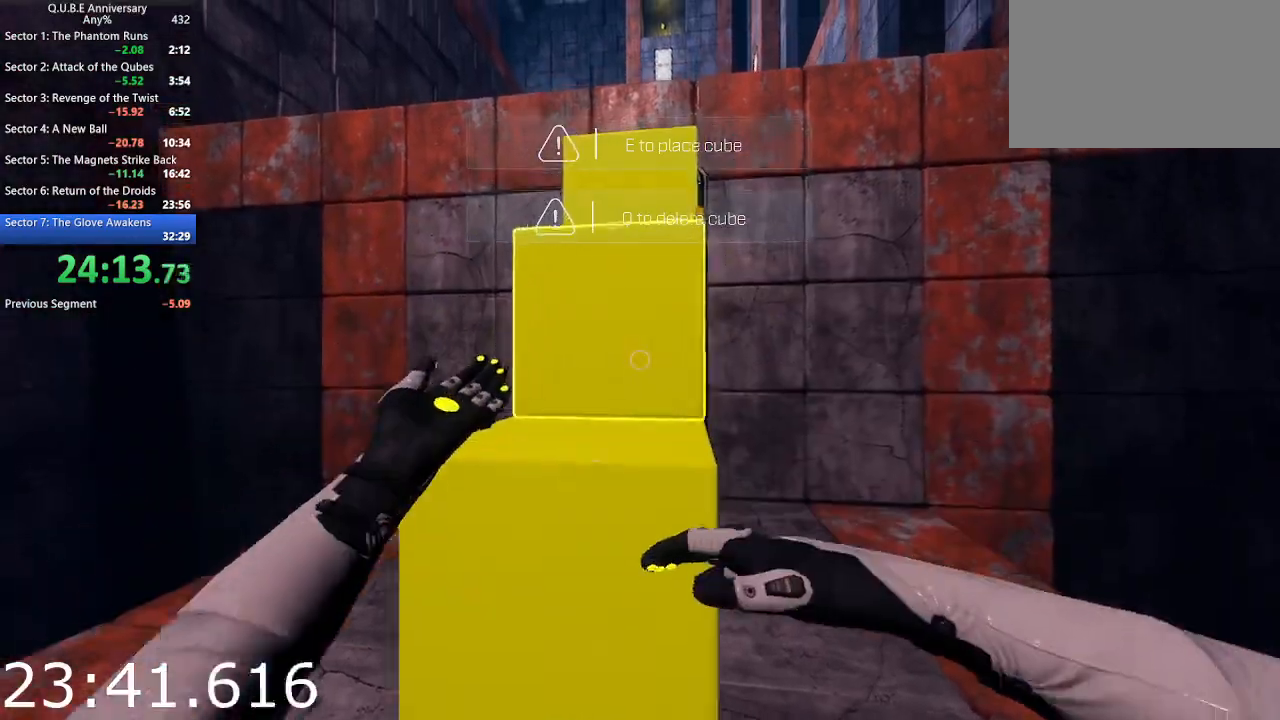
{"keys": ["w"], "mouse": [], "events": []}
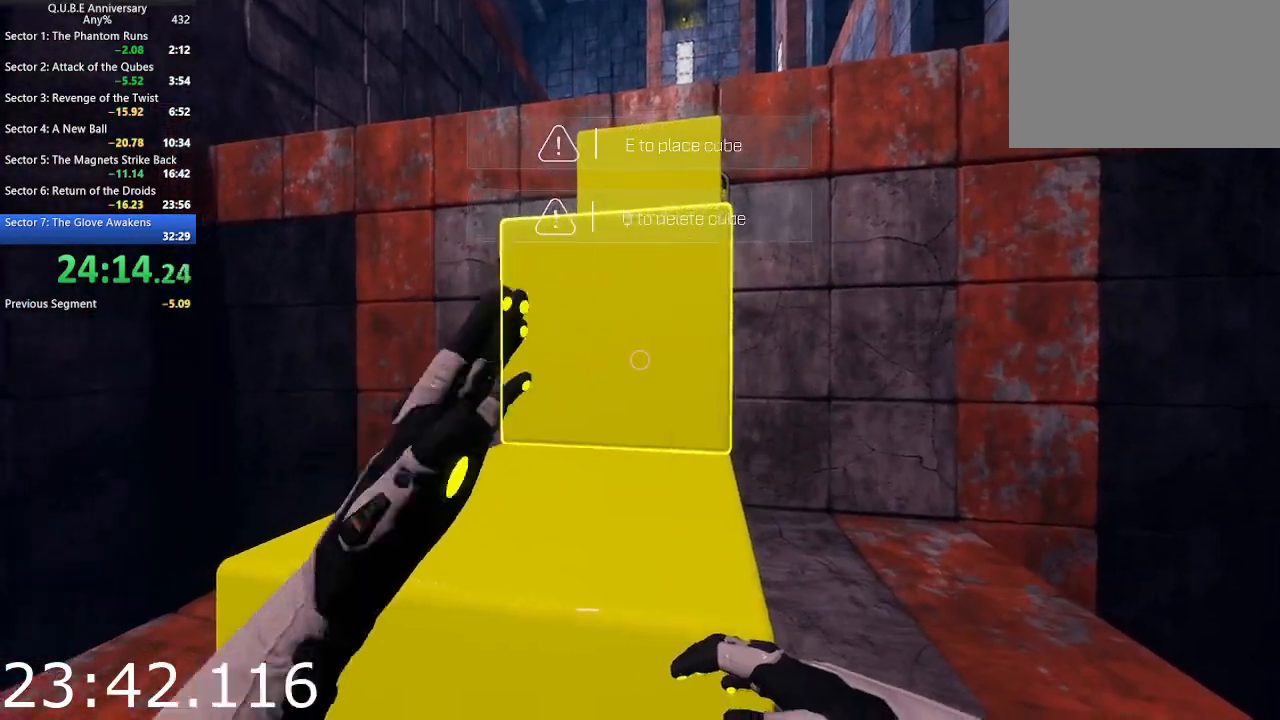
{"keys": ["w"], "mouse": [], "events": [[33, "space", "down"], [183, "space", "up"], [317, "space", "down"], [417, "space", "up"]]}
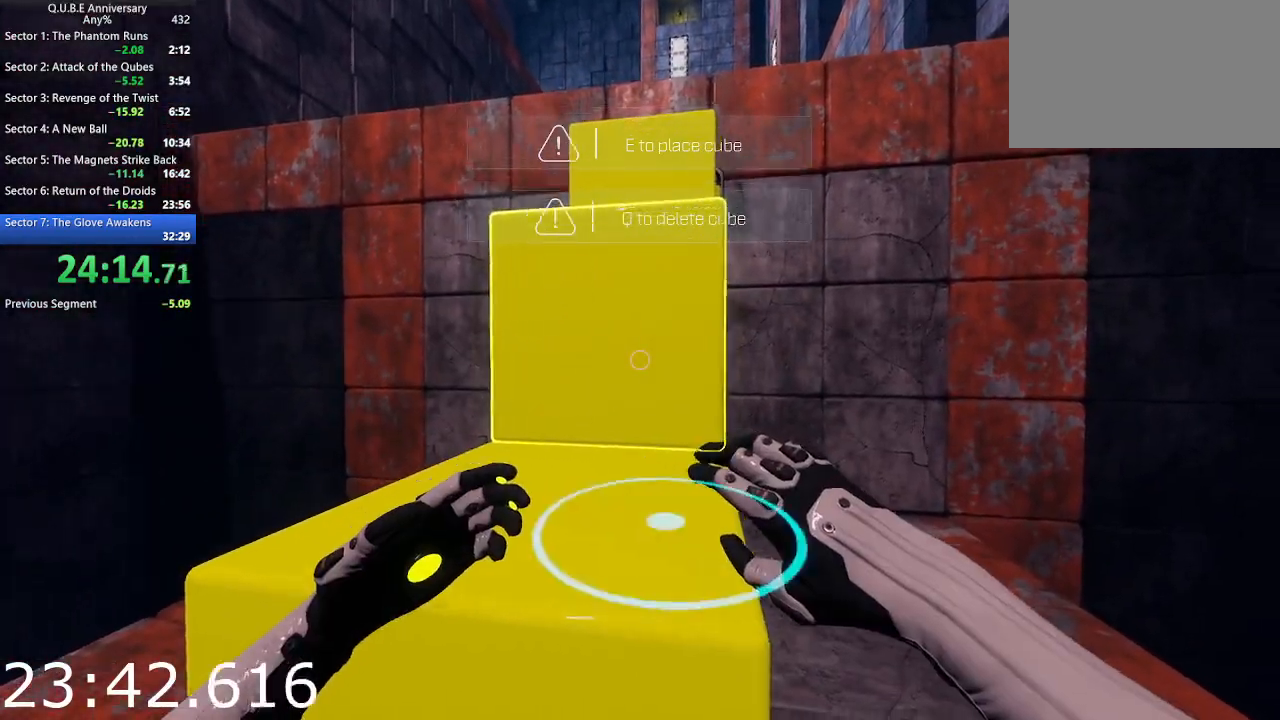
{"keys": ["w"], "mouse": [], "events": [[67, "space", "down"], [150, "space", "up"], [300, "space", "down"], [383, "space", "up"]]}
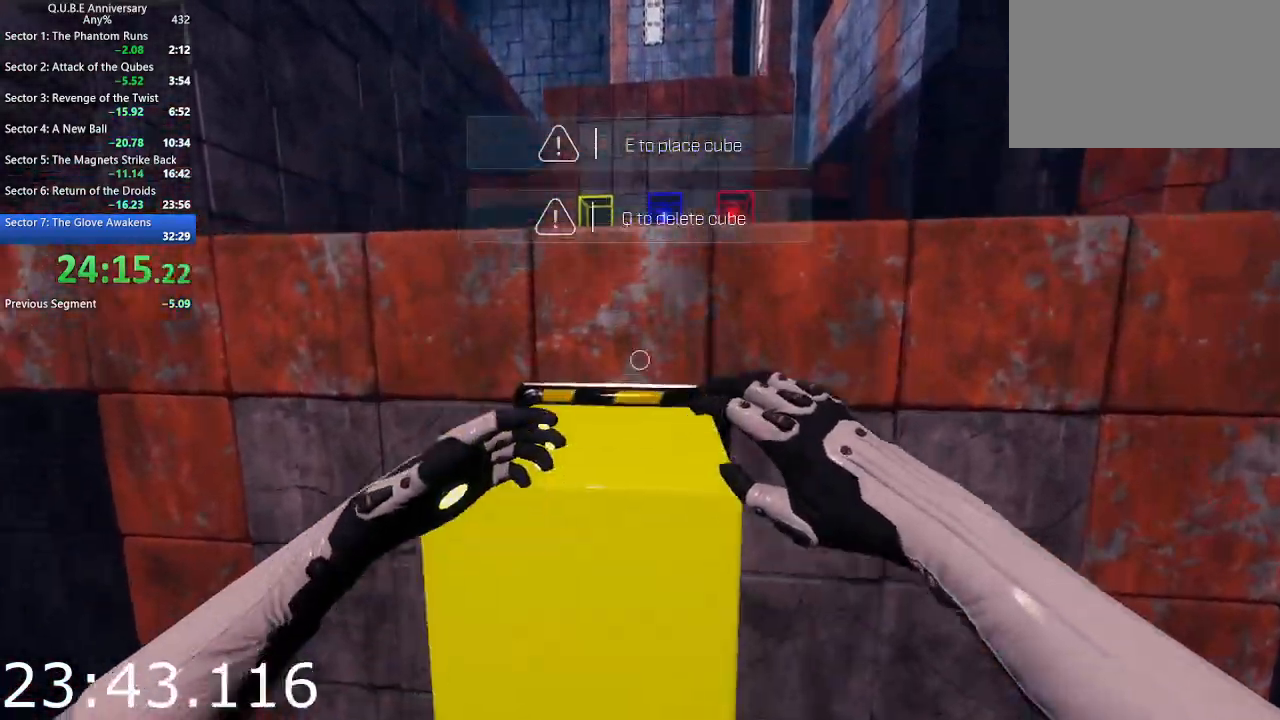
{"keys": ["space", "w"], "mouse": [], "events": [[217, "space", "down"], [300, "space", "up"], [400, "space", "down"]]}
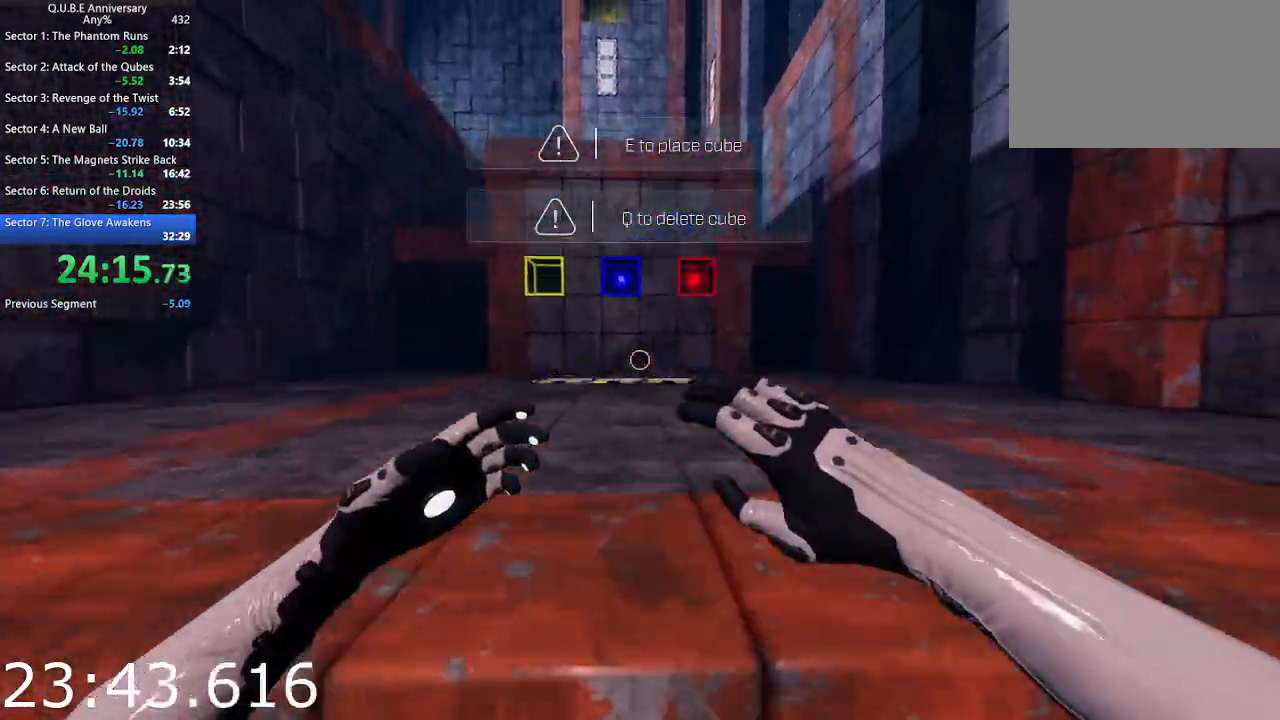
{"keys": ["w"], "mouse": [], "events": [[50, "space", "up"]]}
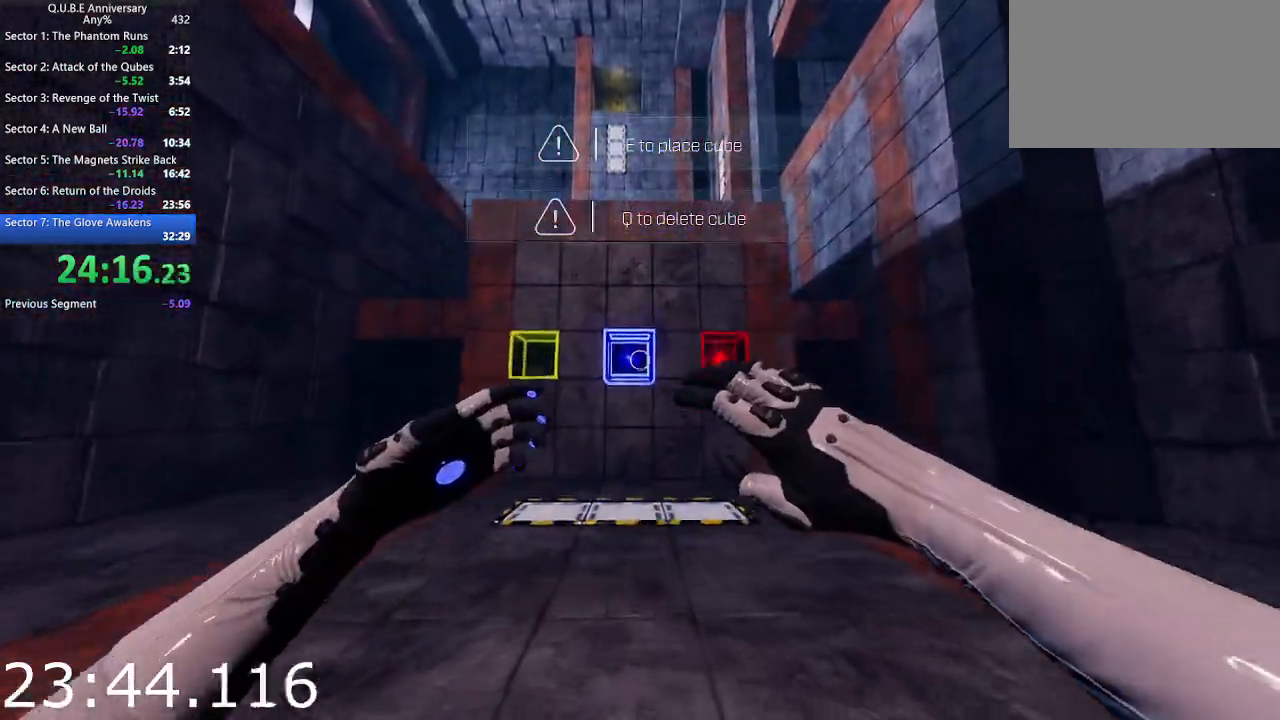
{"keys": ["w"], "mouse": [], "events": [[50, "e", "down"], [200, "e", "up"], [333, "e", "down"], [433, "e", "up"]]}
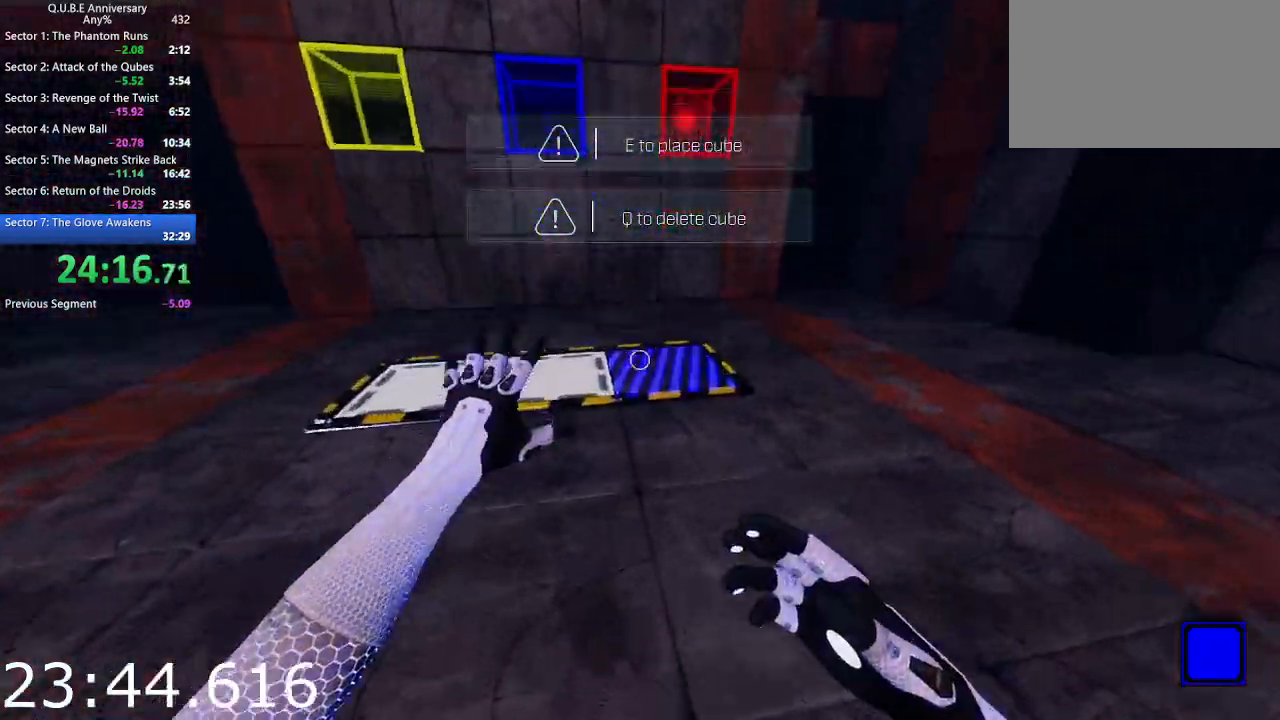
{"keys": ["e", "w"], "mouse": [], "events": [[33, "e", "down"], [117, "e", "up"], [217, "e", "down"], [317, "e", "up"], [400, "e", "down"]]}
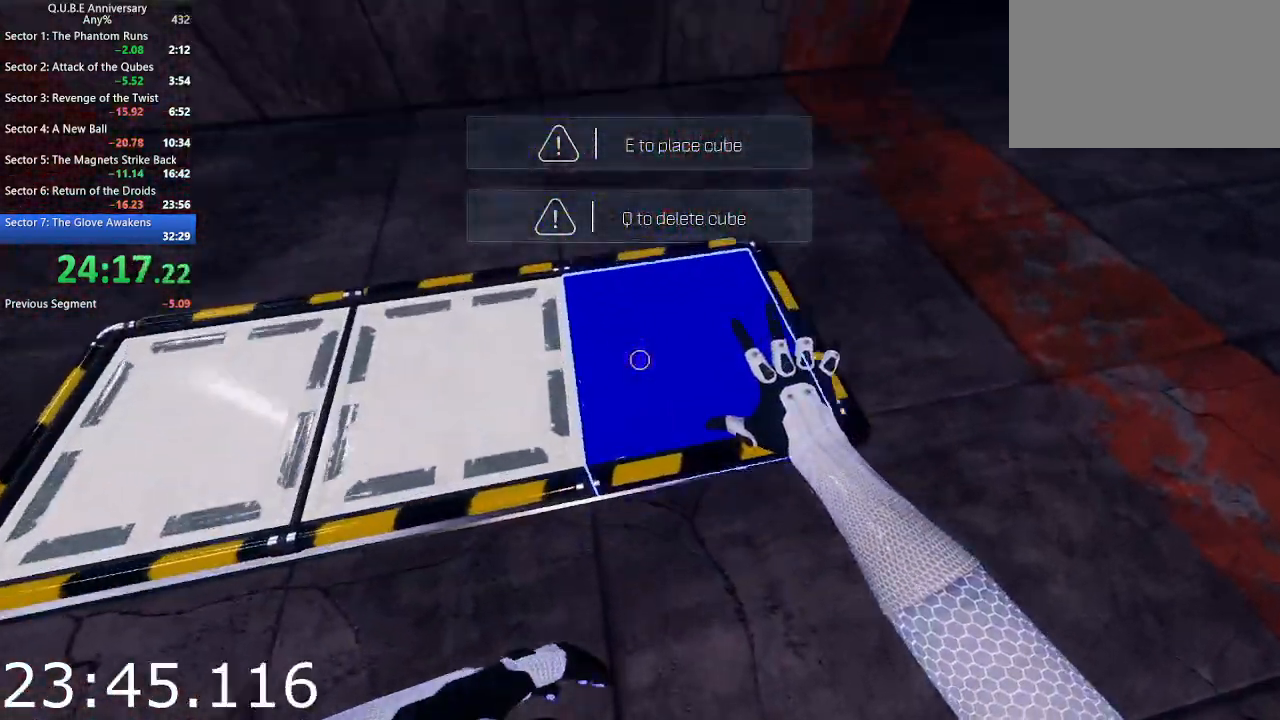
{"keys": ["w"], "mouse": [], "events": [[50, "e", "up"], [317, "q", "down"], [467, "q", "up"]]}
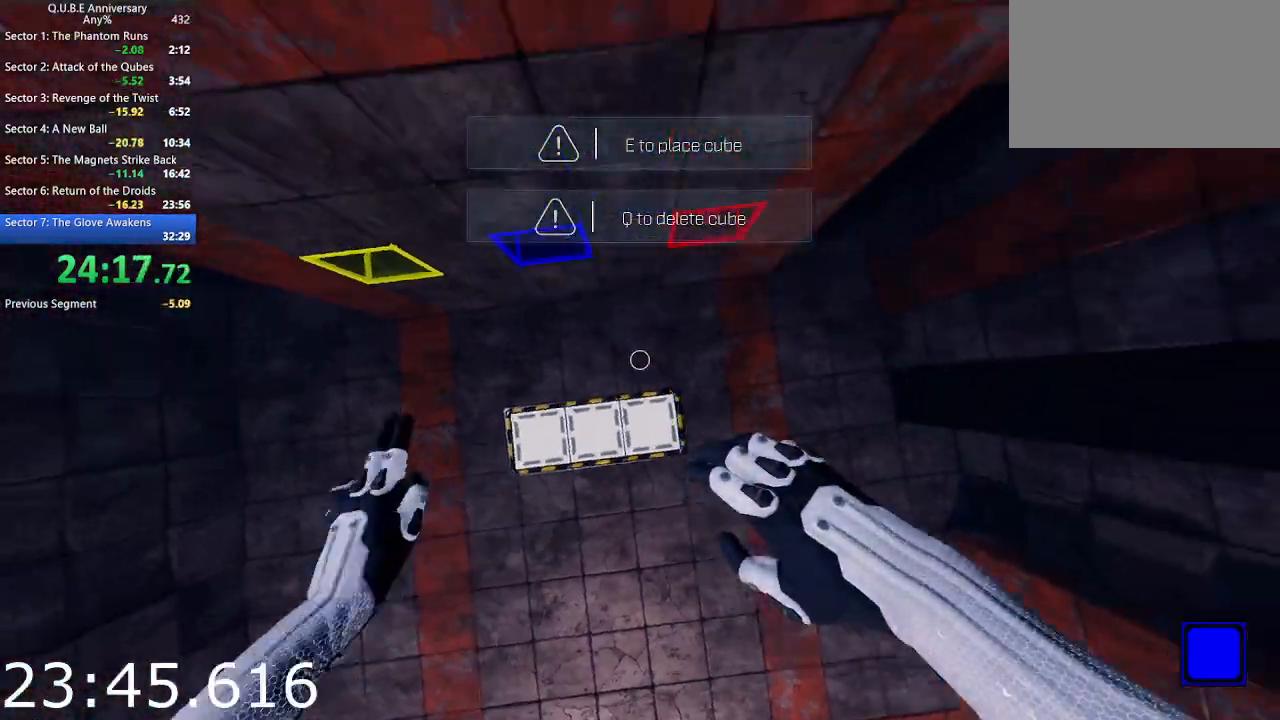
{"keys": ["w"], "mouse": [], "events": [[50, "a", "down"], [250, "a", "up"], [433, "a", "down"], [483, "a", "up"]]}
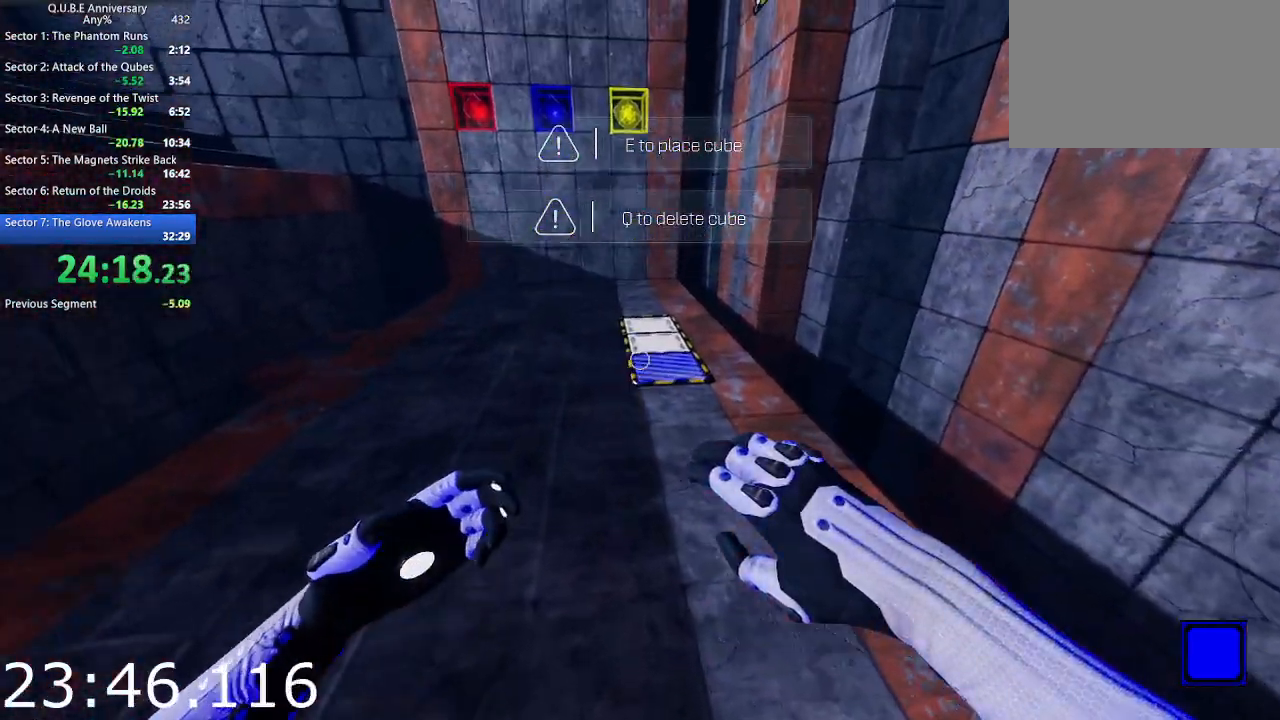
{"keys": ["w"], "mouse": [], "events": []}
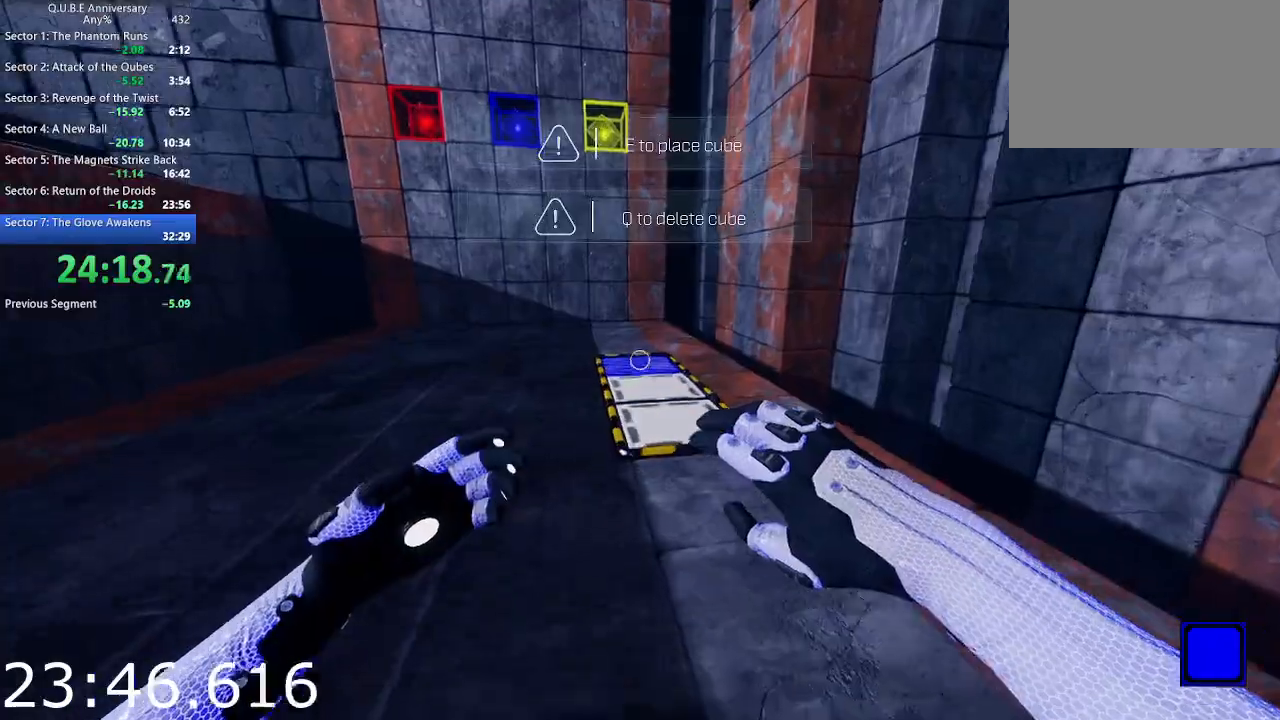
{"keys": ["a", "w"], "mouse": [], "events": [[183, "e", "down"], [333, "e", "up"], [367, "a", "down"]]}
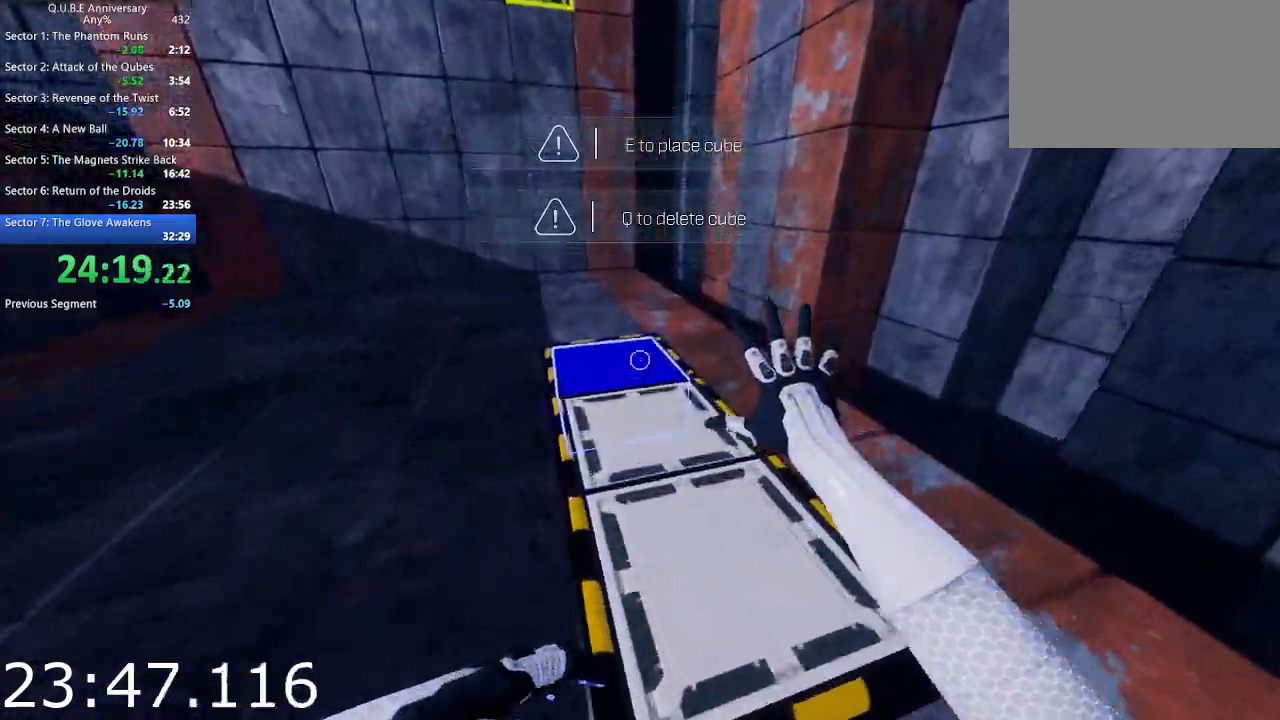
{"keys": ["w"], "mouse": [], "events": [[17, "a", "up"]]}
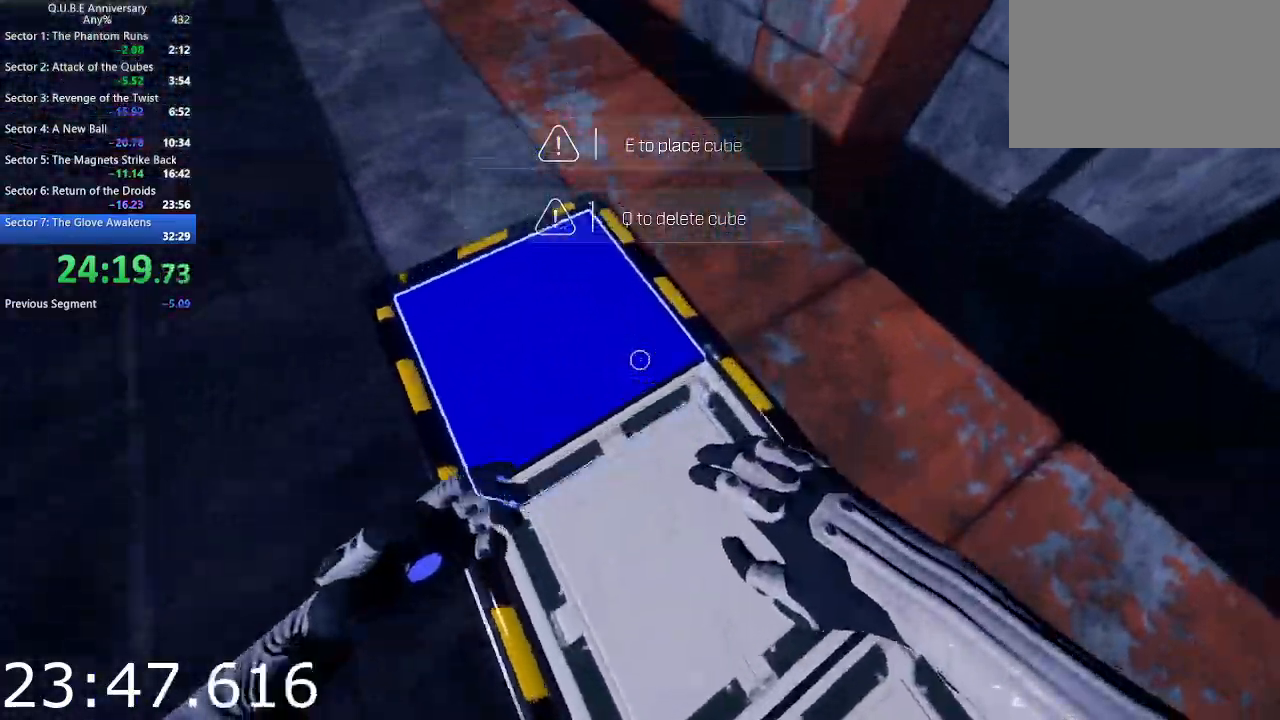
{"keys": ["d", "w"], "mouse": [], "events": [[217, "q", "down"], [350, "q", "up"], [450, "d", "down"]]}
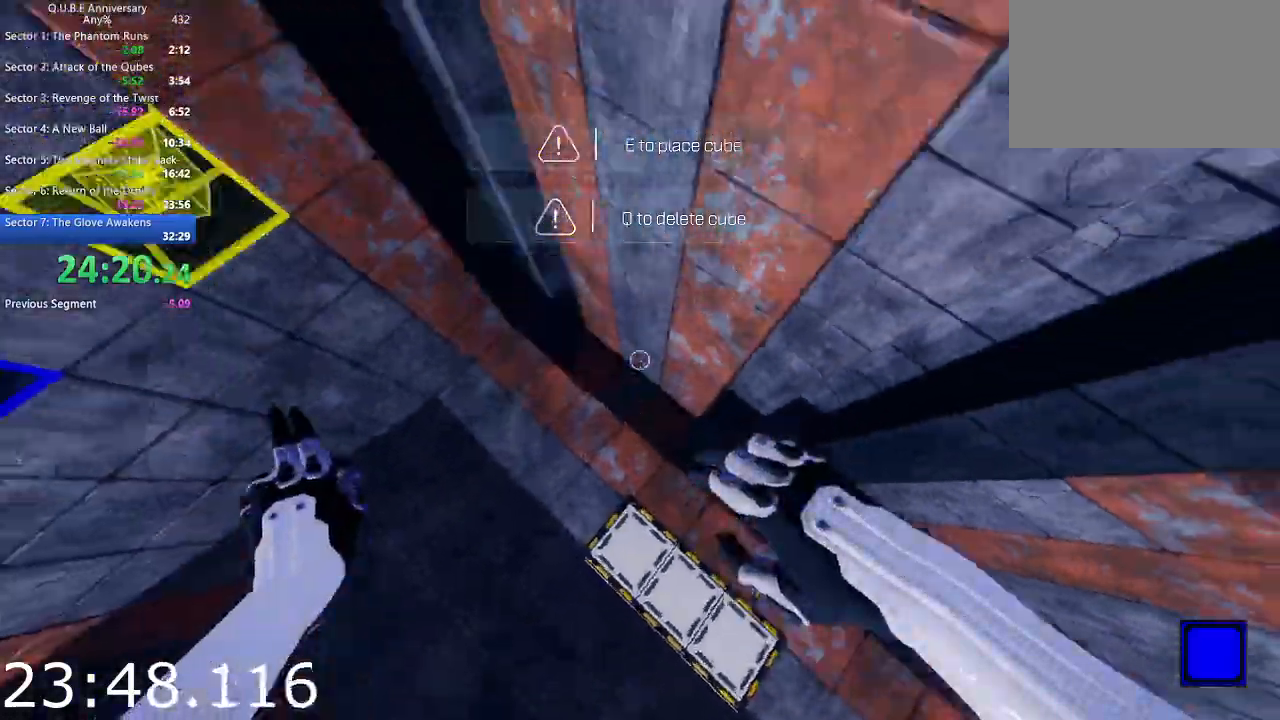
{"keys": ["e", "w"], "mouse": [], "events": [[317, "d", "up"], [417, "e", "down"]]}
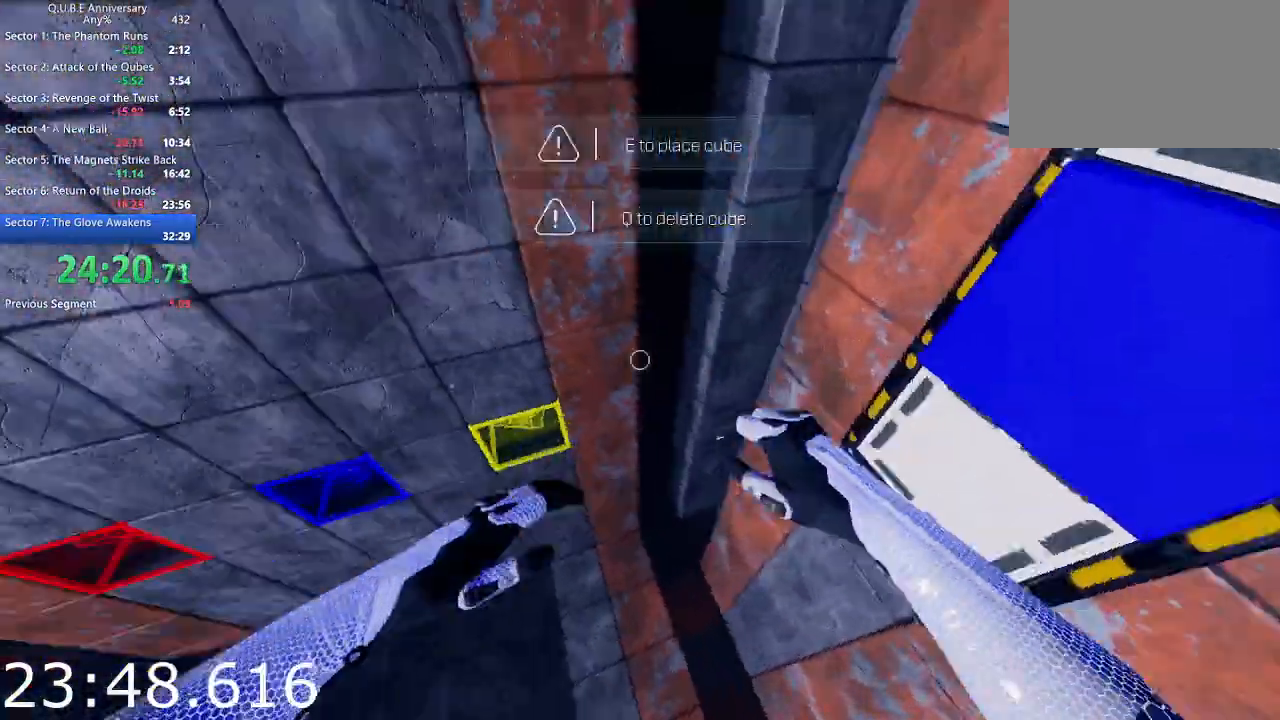
{"keys": ["w"], "mouse": [], "events": [[50, "e", "up"]]}
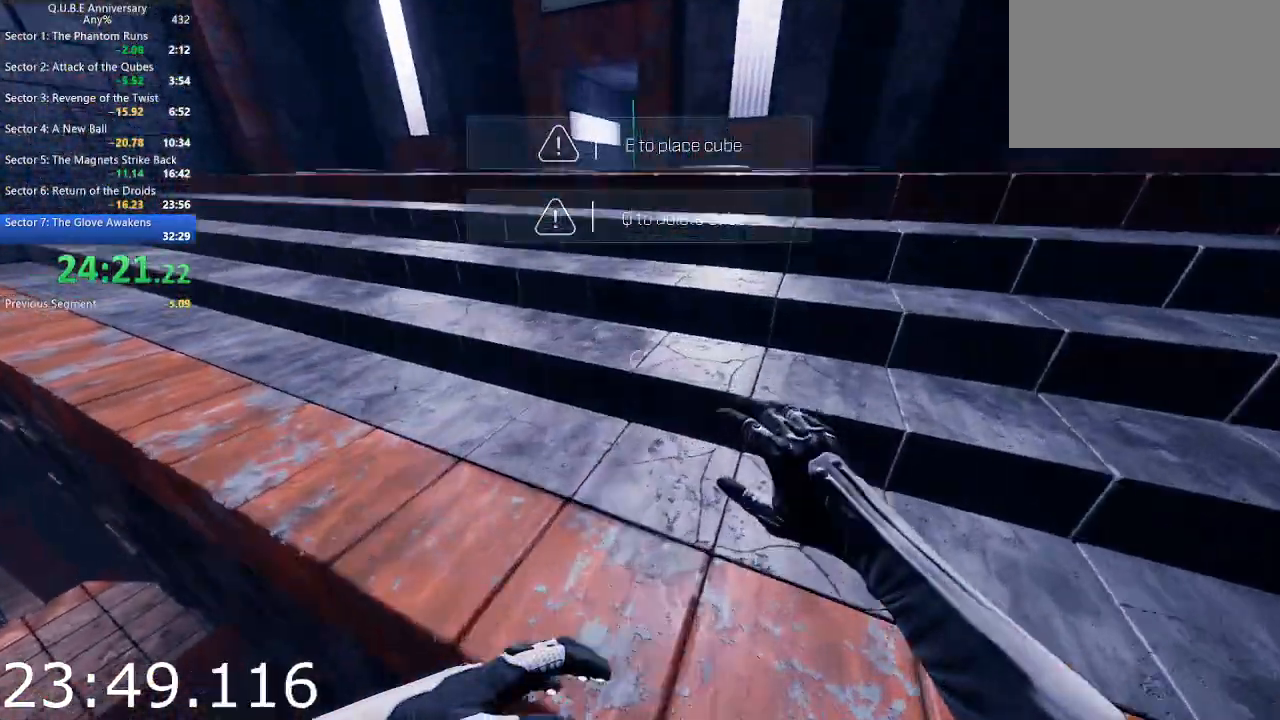
{"keys": ["space", "w"], "mouse": [], "events": [[117, "space", "down"], [217, "space", "up"], [300, "space", "down"], [400, "space", "up"], [500, "space", "down"]]}
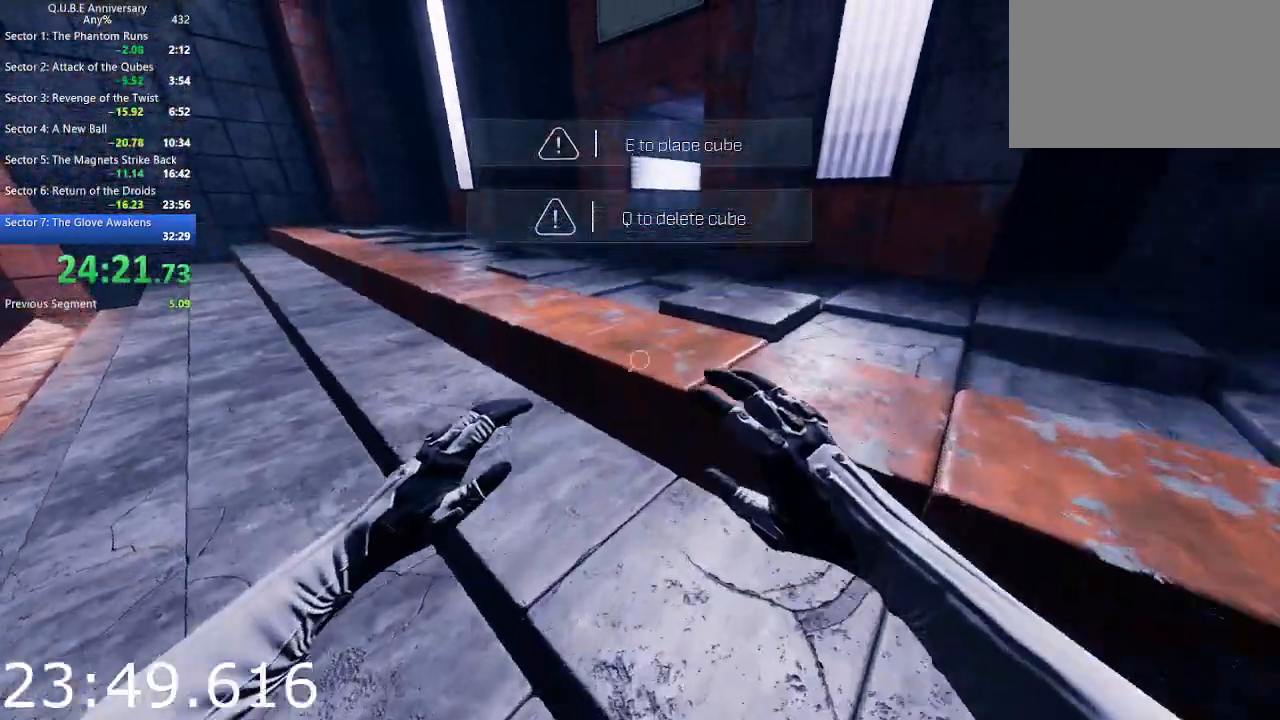
{"keys": ["w"], "mouse": [], "events": [[83, "space", "up"]]}
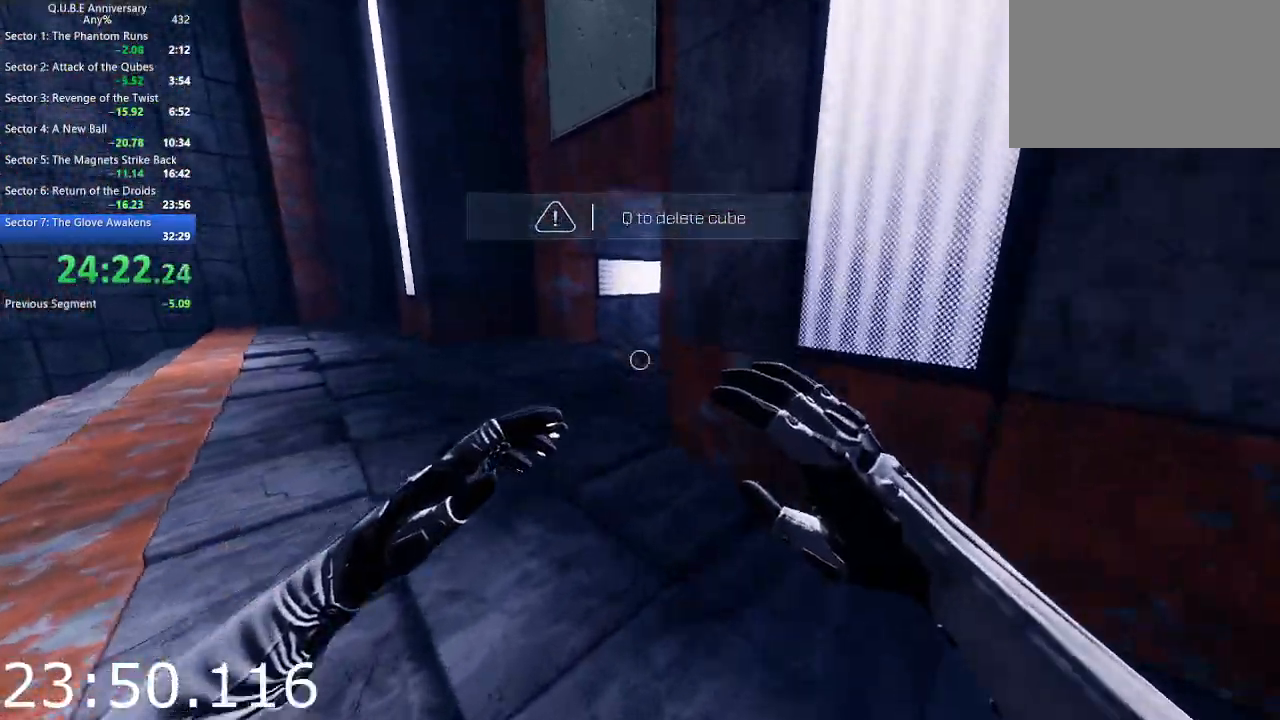
{"keys": ["w"], "mouse": [], "events": [[67, "a", "down"], [67, "space", "down"], [150, "space", "up"], [483, "a", "up"]]}
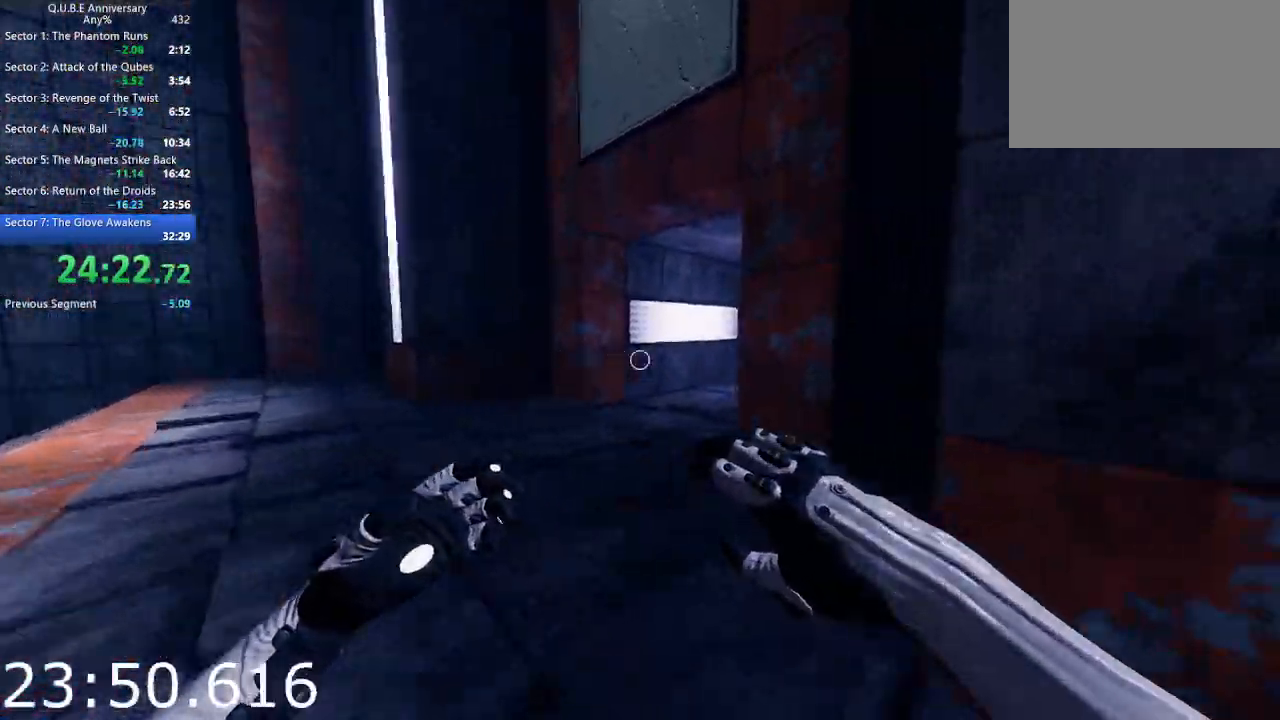
{"keys": ["a", "w"], "mouse": [], "events": [[317, "space", "down"], [450, "space", "up"], [500, "a", "down"]]}
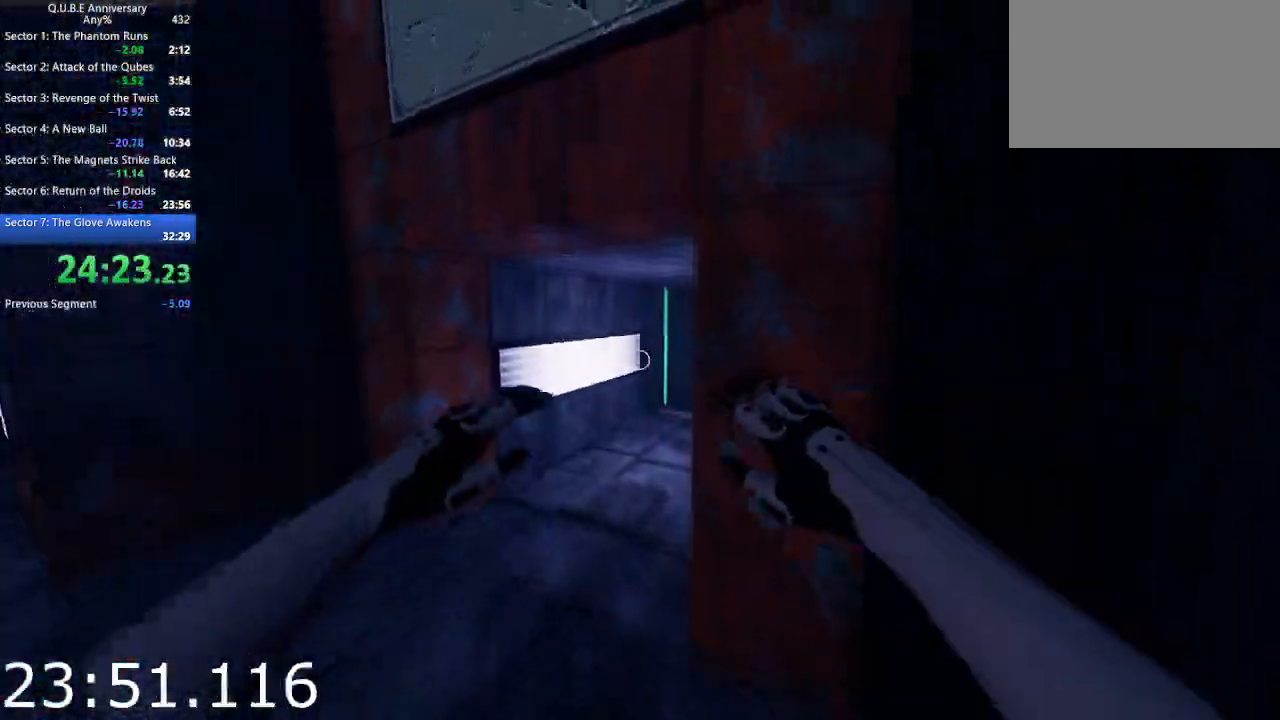
{"keys": ["w"], "mouse": [], "events": [[133, "a", "up"]]}
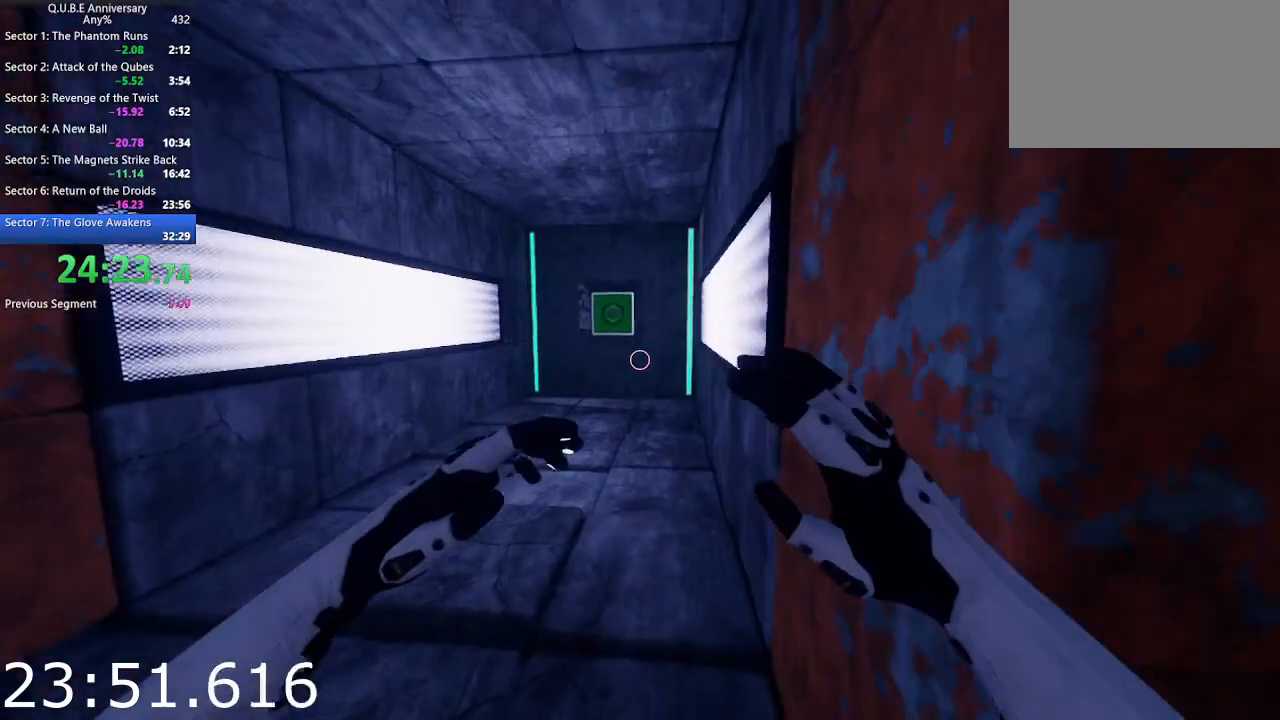
{"keys": ["w"], "mouse": [], "events": [[333, "space", "down"], [483, "space", "up"]]}
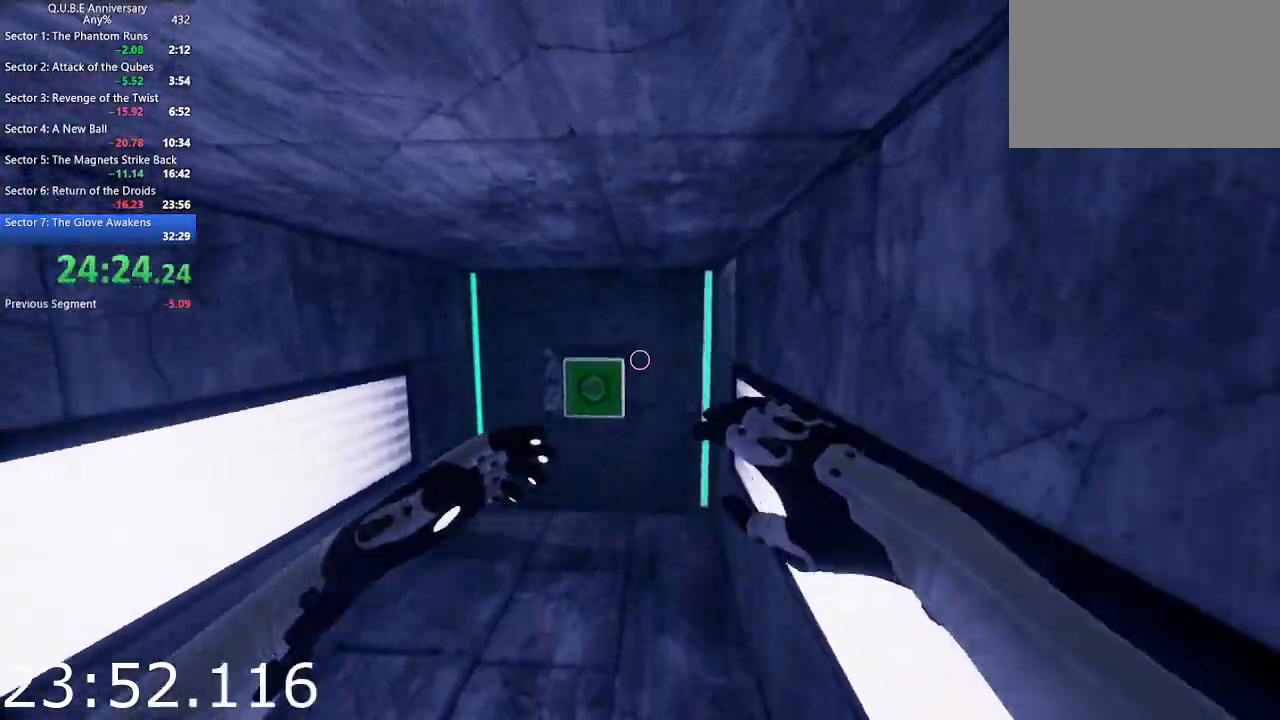
{"keys": ["d", "w"], "mouse": [], "events": [[267, "d", "down"], [400, "d", "up"], [500, "d", "down"]]}
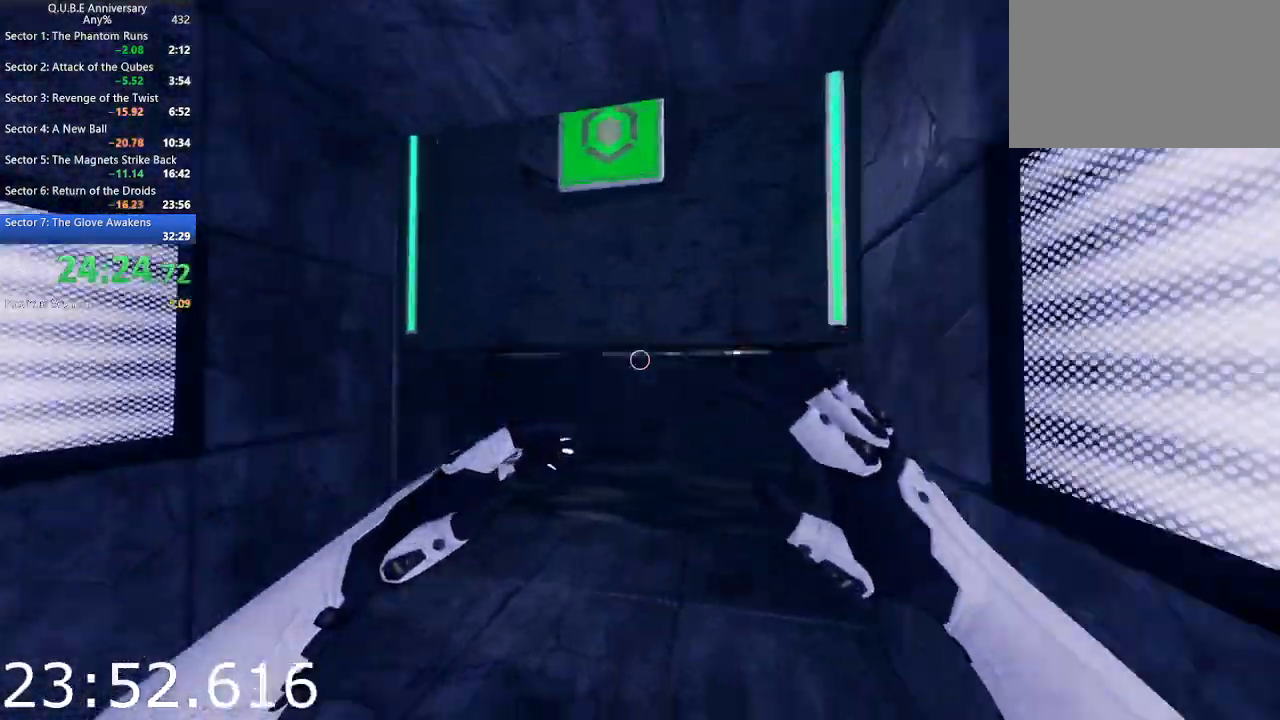
{"keys": ["w"], "mouse": [], "events": [[183, "d", "up"], [283, "d", "down"], [417, "d", "up"]]}
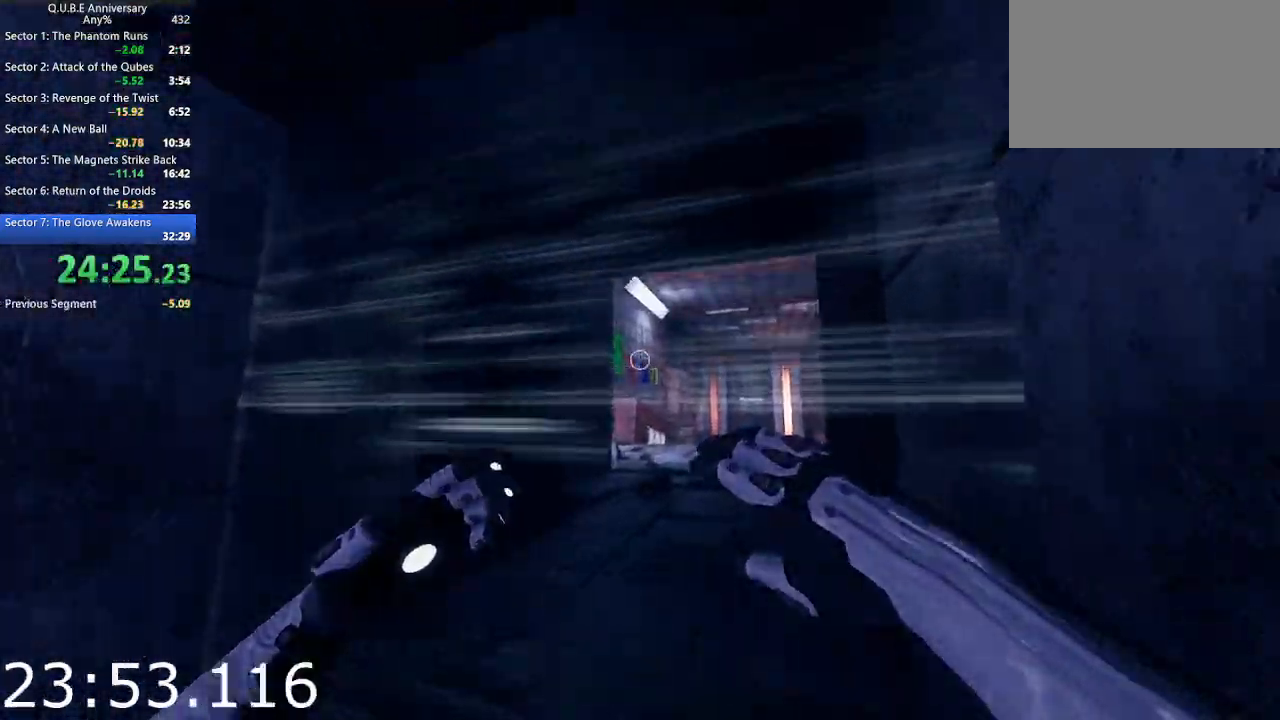
{"keys": ["d", "w"], "mouse": [], "events": [[17, "d", "down"], [100, "d", "up"], [200, "d", "down"], [333, "d", "up"], [433, "d", "down"]]}
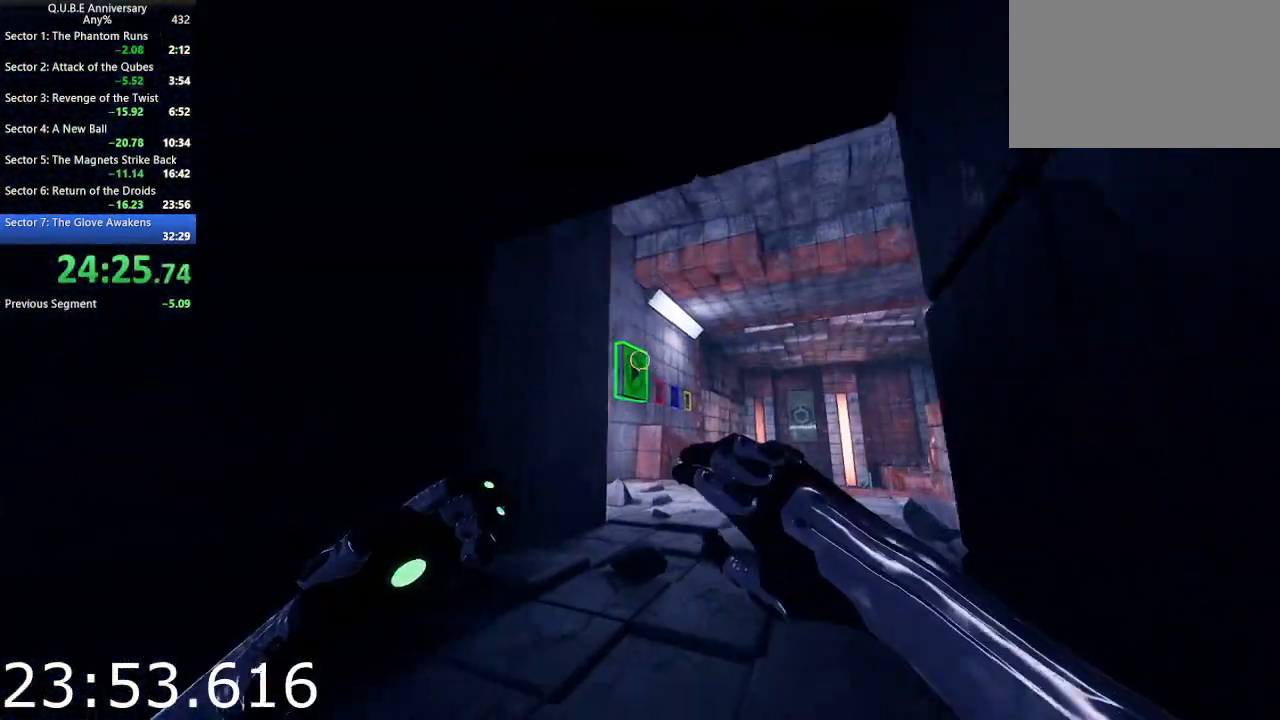
{"keys": ["d", "w"], "mouse": [], "events": [[33, "d", "up"], [167, "e", "down"], [317, "e", "up"], [400, "d", "down"]]}